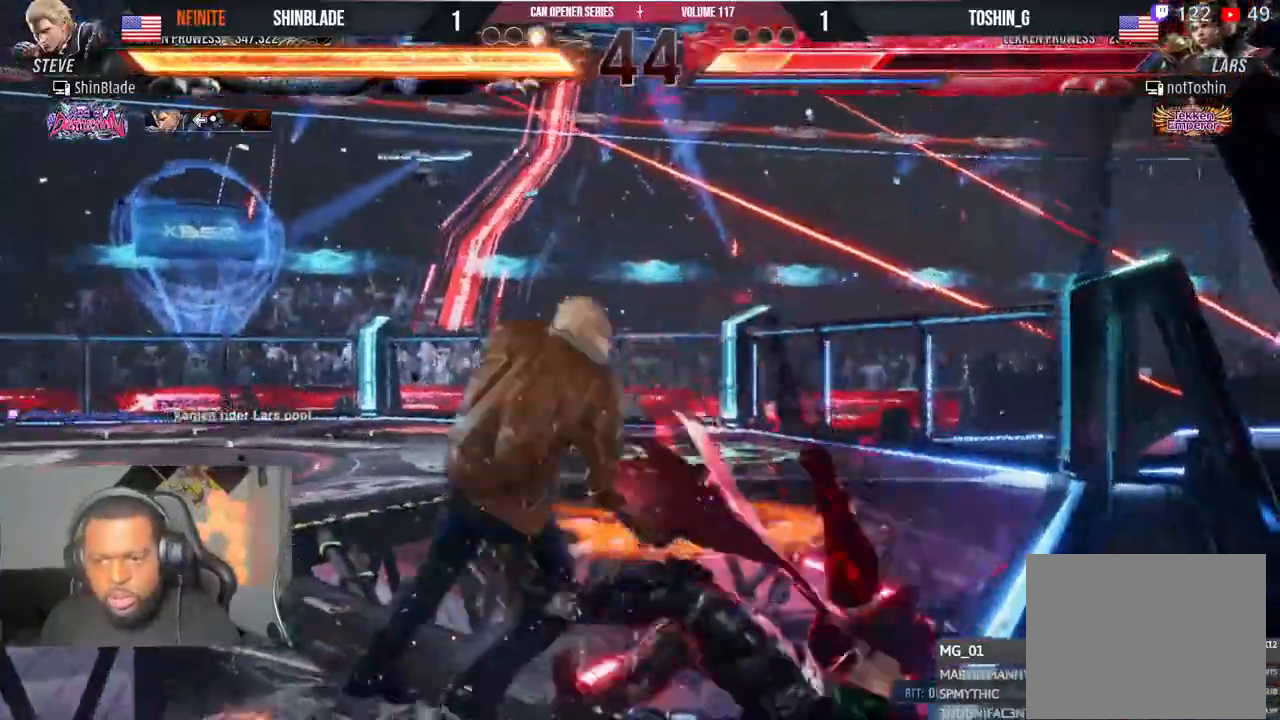
Gameplay with a controller (PlayStation layout); each line is a JSON object with the inputs held at the frame after it (dt_ms = milliseconds from this image to that frame). "events" lists button and stick changes between this image and that frame as [ms after this image, input, new state], when the widget could be followed in between. Not read: CIRCLE L1 R1.
{"dt_ms": 1000, "buttons": ["DPAD_LEFT"], "left_stick": "center", "right_stick": "center"}
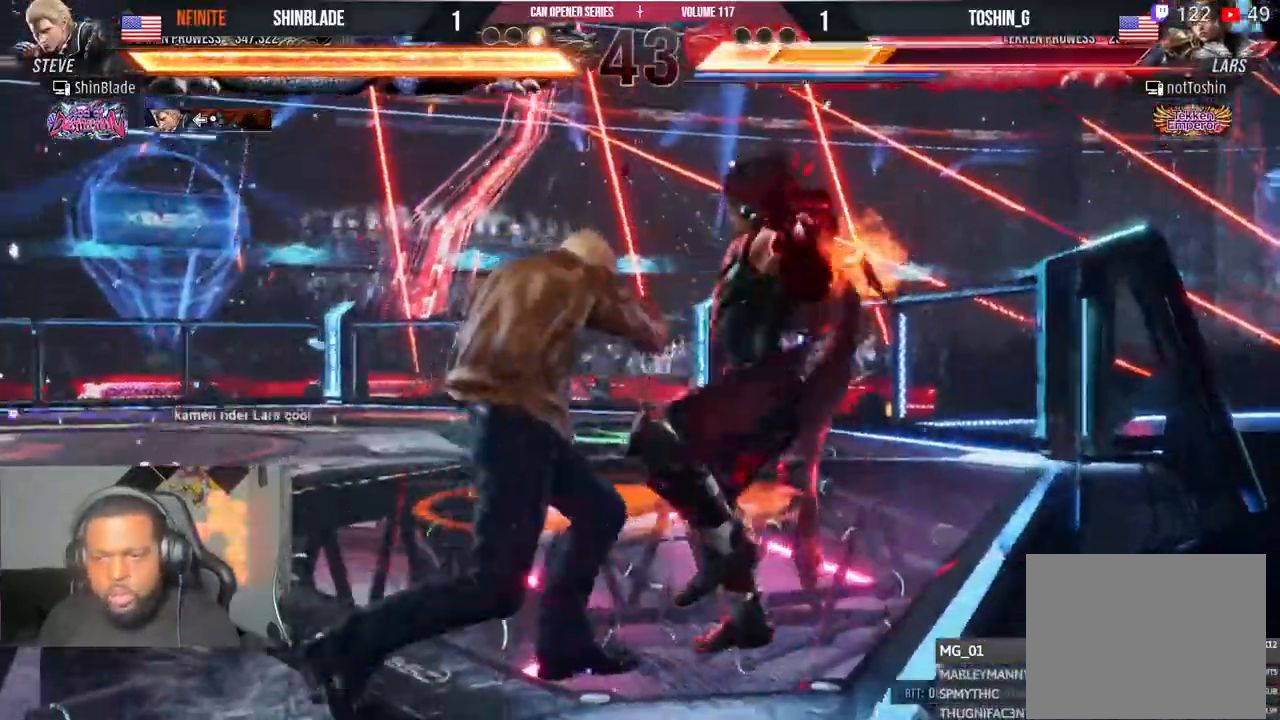
{"dt_ms": 1000, "buttons": [], "left_stick": "center", "right_stick": "center"}
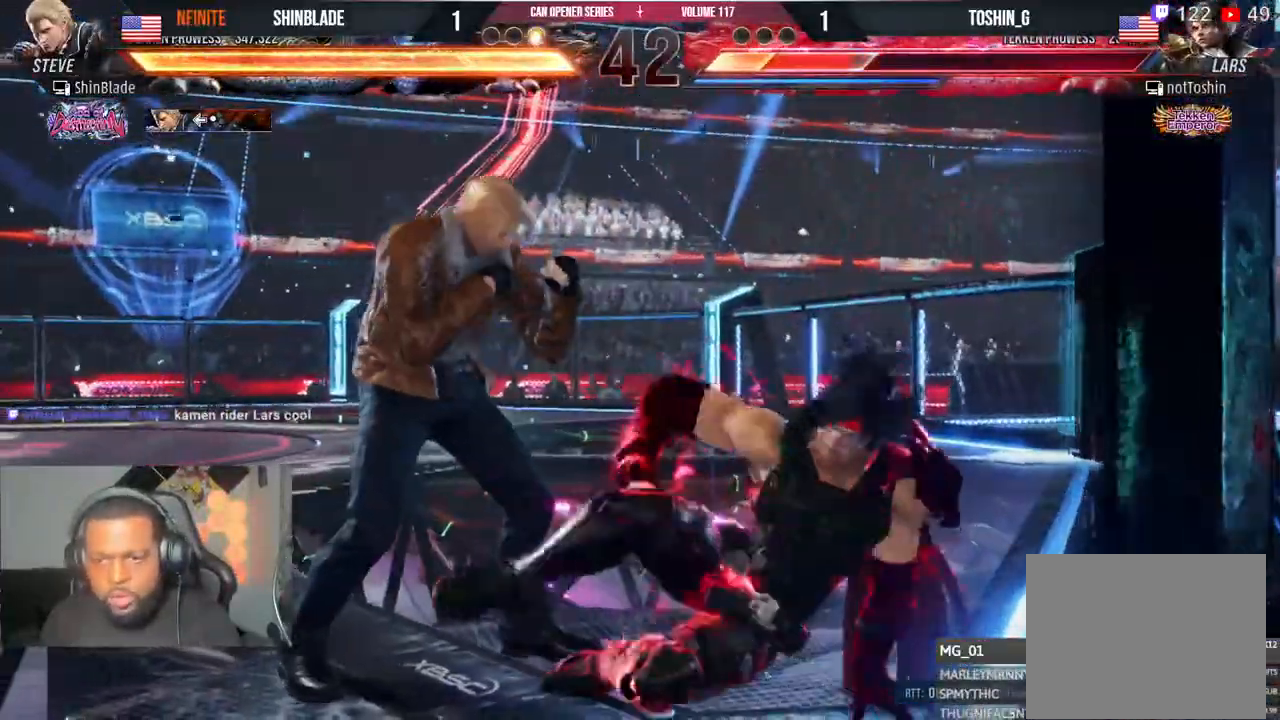
{"dt_ms": 500, "buttons": ["TRIANGLE", "DPAD_LEFT"], "left_stick": "center", "right_stick": "center", "events": [[17, "DPAD_DOWN", "down"], [50, "DPAD_LEFT", "down"], [67, "CROSS", "down"], [167, "CROSS", "up"], [167, "DPAD_DOWN", "up"], [167, "DPAD_LEFT", "up"], [167, "TRIANGLE", "down"], [267, "DPAD_LEFT", "down"], [267, "SQUARE", "down"], [267, "TRIANGLE", "up"], [300, "DPAD_DOWN", "down"], [317, "TRIANGLE", "down"], [350, "SQUARE", "up"], [400, "SQUARE", "down"], [433, "DPAD_DOWN", "up"], [450, "SQUARE", "up"], [450, "TRIANGLE", "up"], [500, "TRIANGLE", "down"]]}
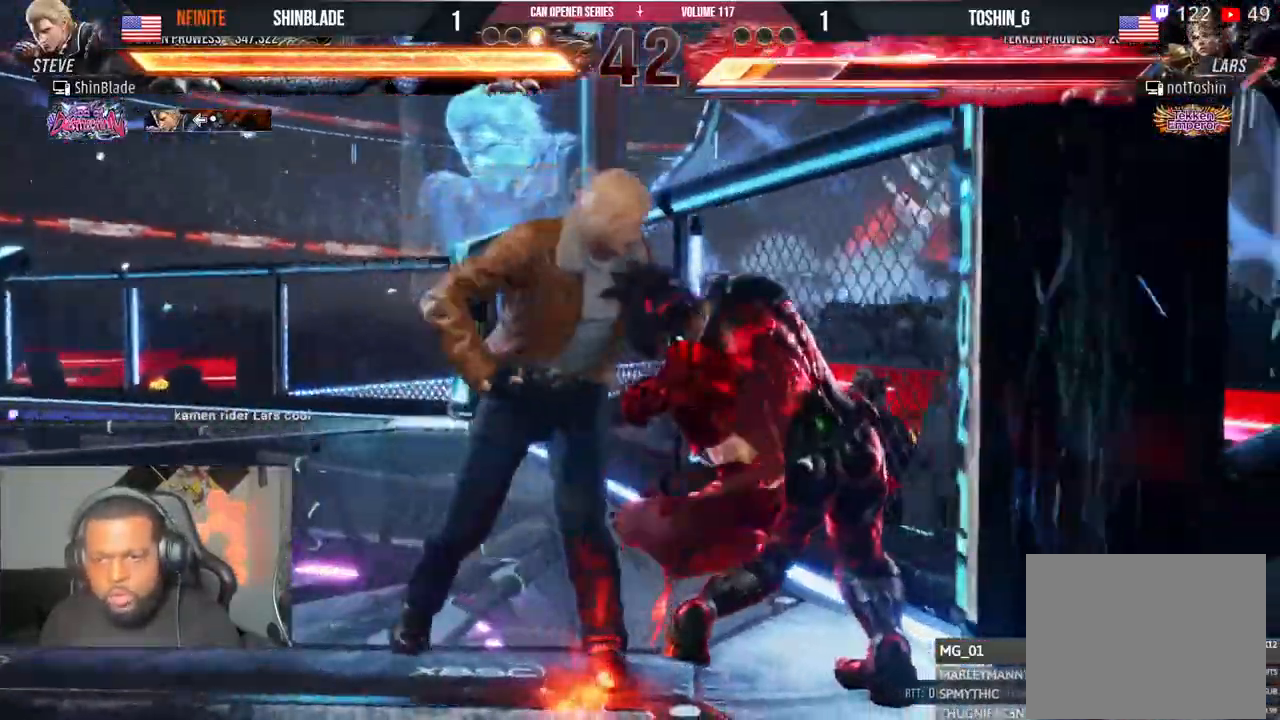
{"dt_ms": 500, "buttons": ["DPAD_RIGHT"], "left_stick": "center", "right_stick": "center", "events": [[50, "DPAD_DOWN", "down"], [50, "DPAD_LEFT", "up"], [100, "DPAD_LEFT", "down"], [150, "SQUARE", "down"], [183, "DPAD_DOWN", "up"], [183, "TRIANGLE", "up"], [217, "DPAD_LEFT", "up"], [300, "SQUARE", "up"], [450, "DPAD_RIGHT", "down"]]}
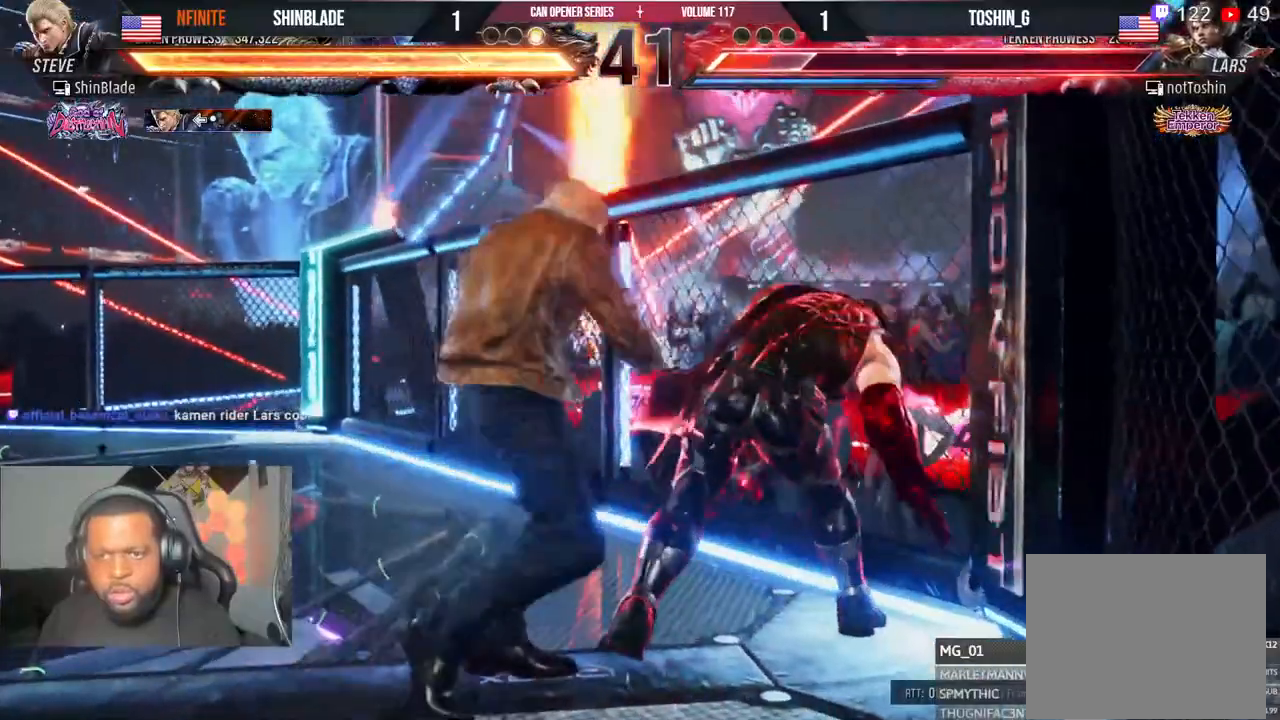
{"dt_ms": 500, "buttons": ["SQUARE", "DPAD_DOWN", "DPAD_RIGHT"], "left_stick": "center", "right_stick": "center", "events": [[50, "CROSS", "down"], [83, "DPAD_DOWN", "down"], [100, "DPAD_RIGHT", "up"], [117, "DPAD_LEFT", "down"], [133, "CROSS", "up"], [417, "DPAD_LEFT", "up"], [450, "DPAD_RIGHT", "down"], [483, "SQUARE", "down"]]}
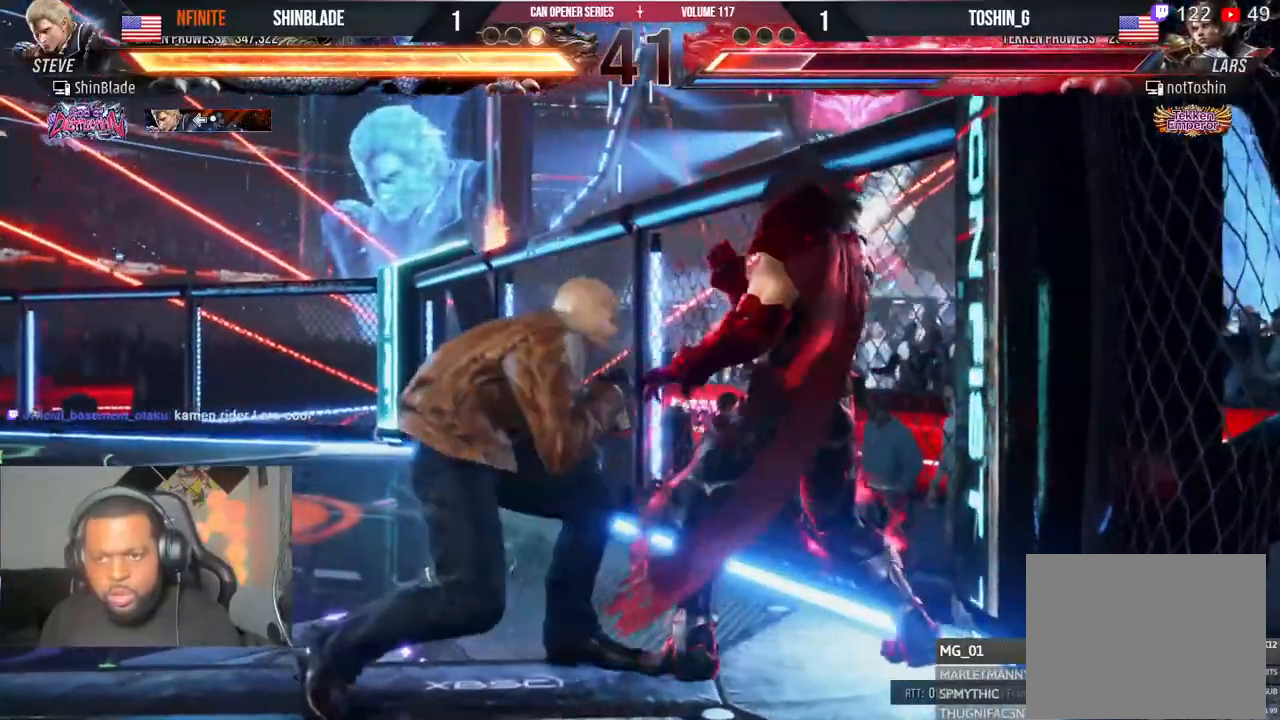
{"dt_ms": 500, "buttons": [], "left_stick": "center", "right_stick": "center", "events": [[83, "DPAD_RIGHT", "up"], [100, "DPAD_LEFT", "down"], [183, "DPAD_LEFT", "up"], [250, "DPAD_LEFT", "down"], [250, "SQUARE", "up"], [300, "SQUARE", "down"], [350, "DPAD_DOWN", "up"], [350, "SQUARE", "up"], [400, "SQUARE", "down"], [500, "DPAD_LEFT", "up"], [500, "SQUARE", "up"]]}
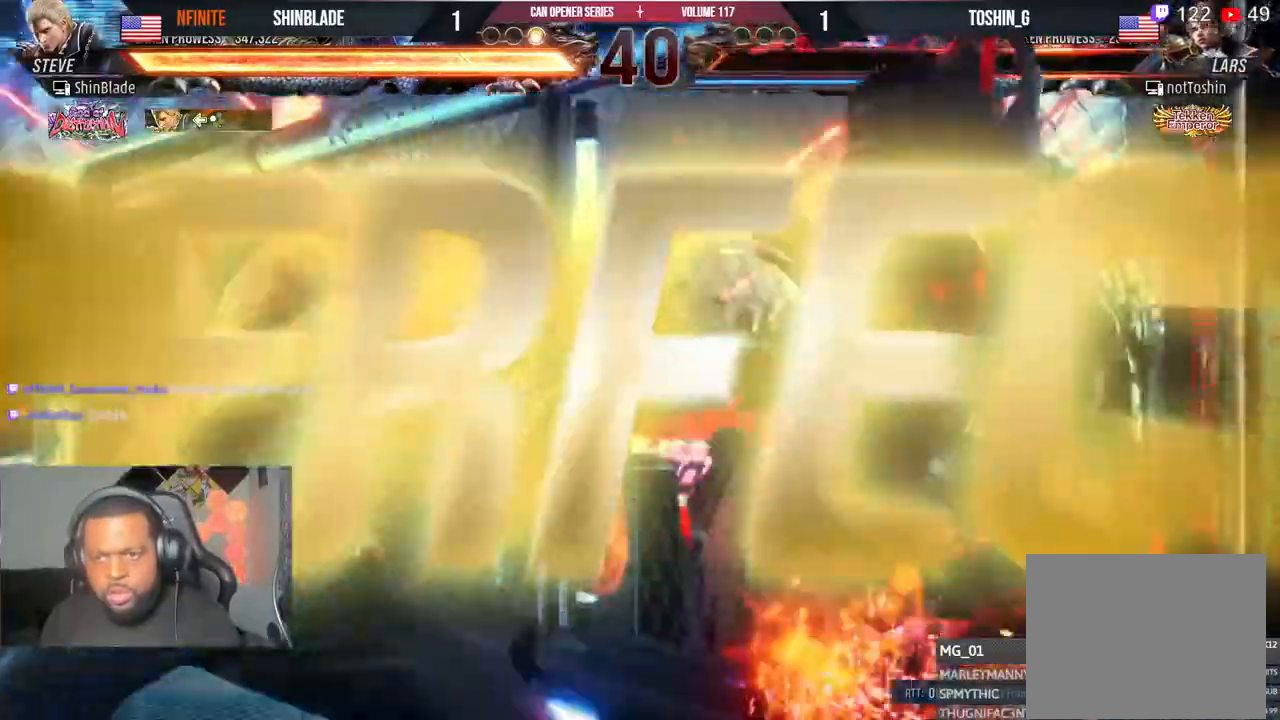
{"dt_ms": 500, "buttons": [], "left_stick": "center", "right_stick": "center"}
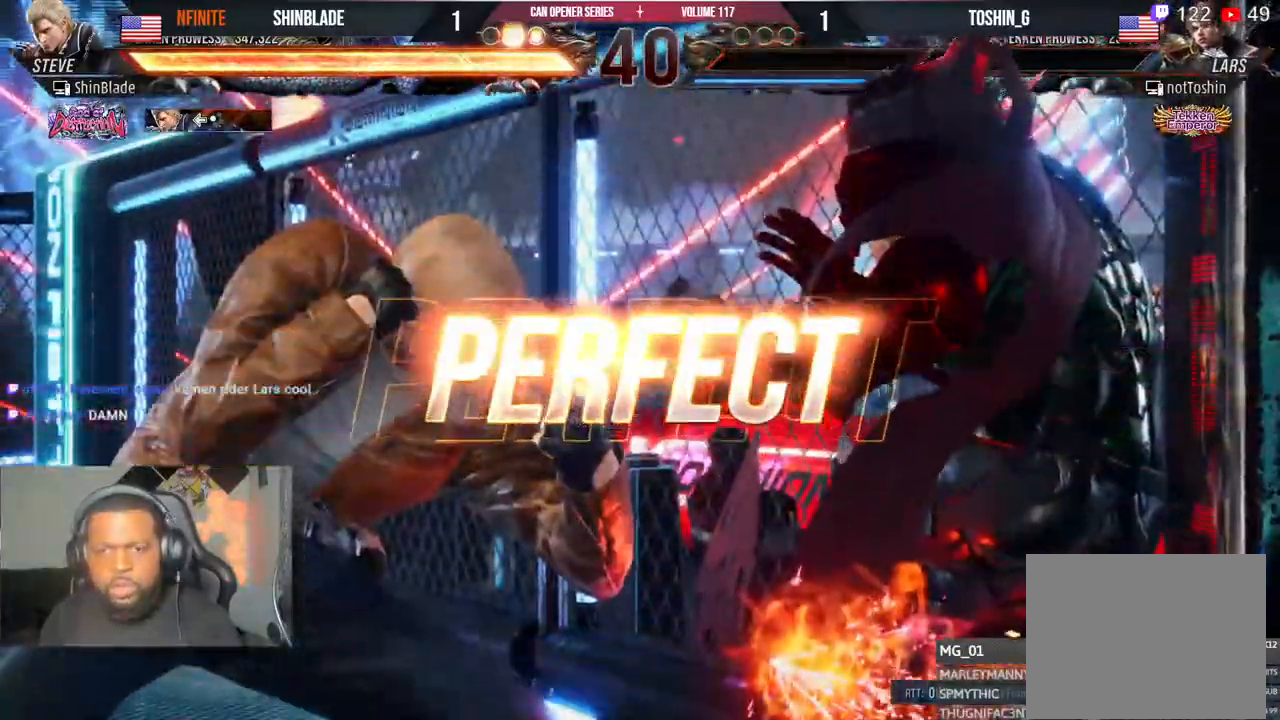
{"dt_ms": 500, "buttons": [], "left_stick": "center", "right_stick": "center", "events": []}
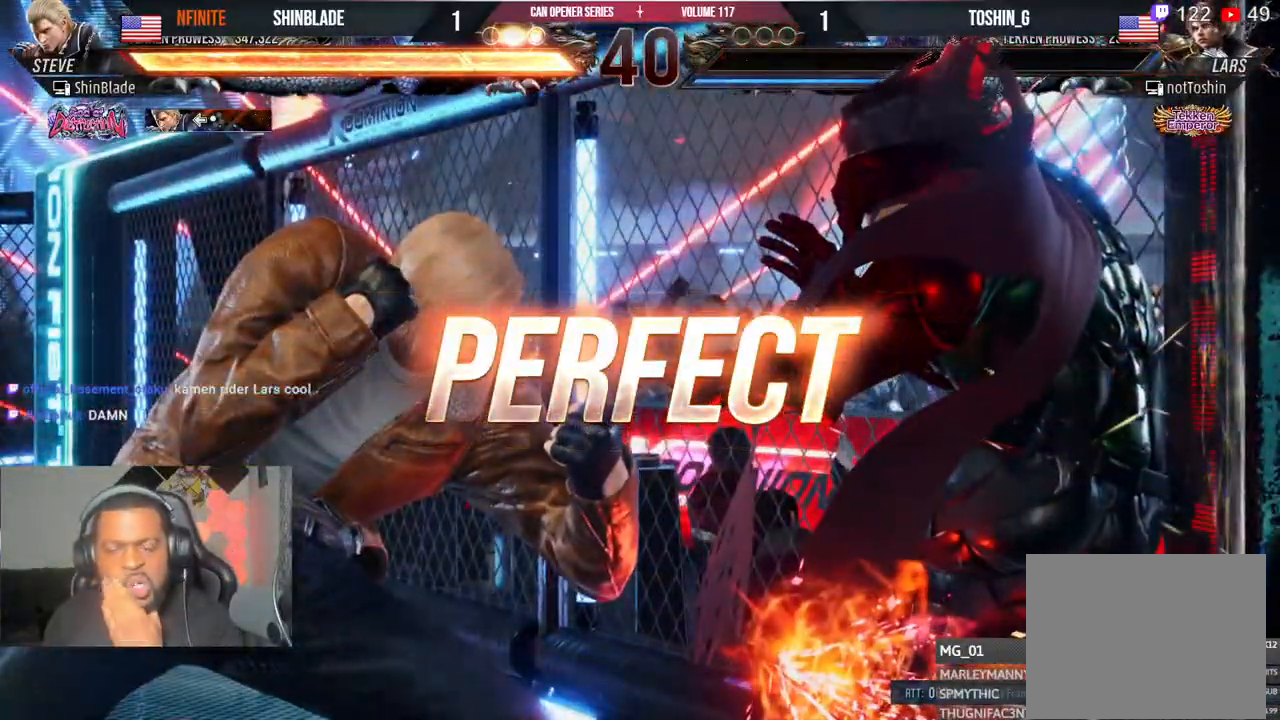
{"dt_ms": 500, "buttons": [], "left_stick": "center", "right_stick": "center", "events": []}
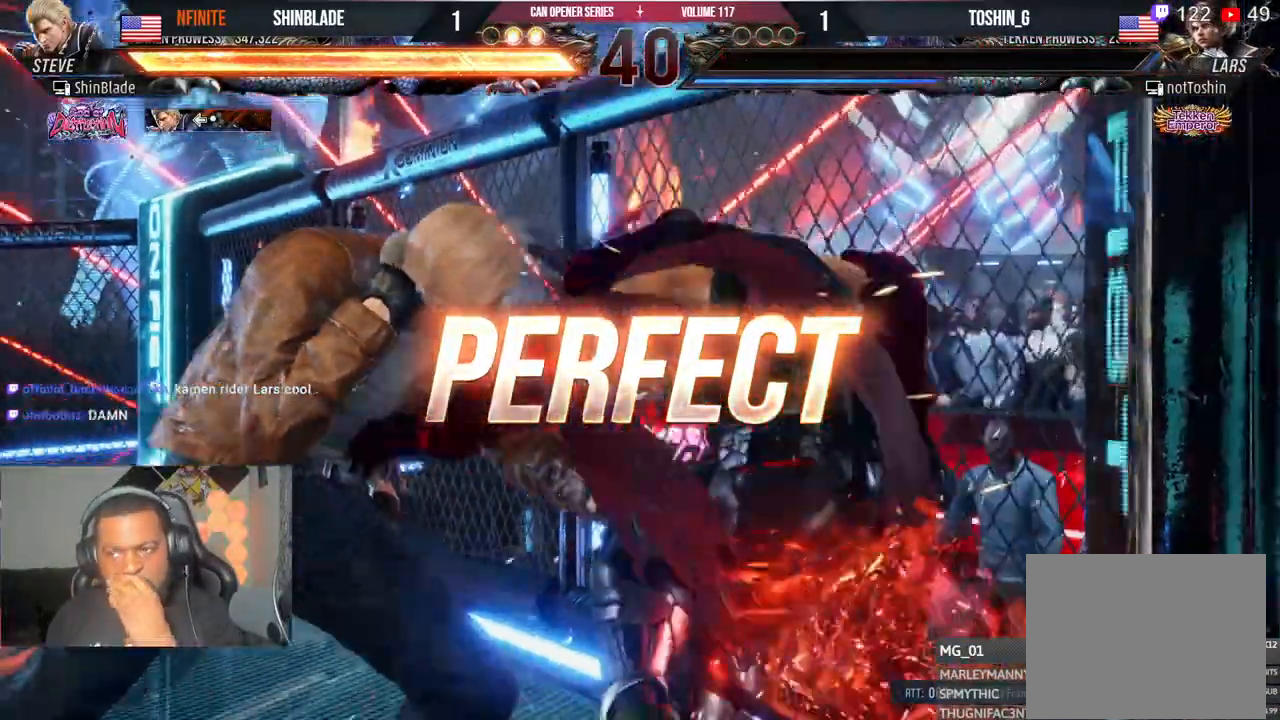
{"dt_ms": 500, "buttons": [], "left_stick": "center", "right_stick": "center", "events": []}
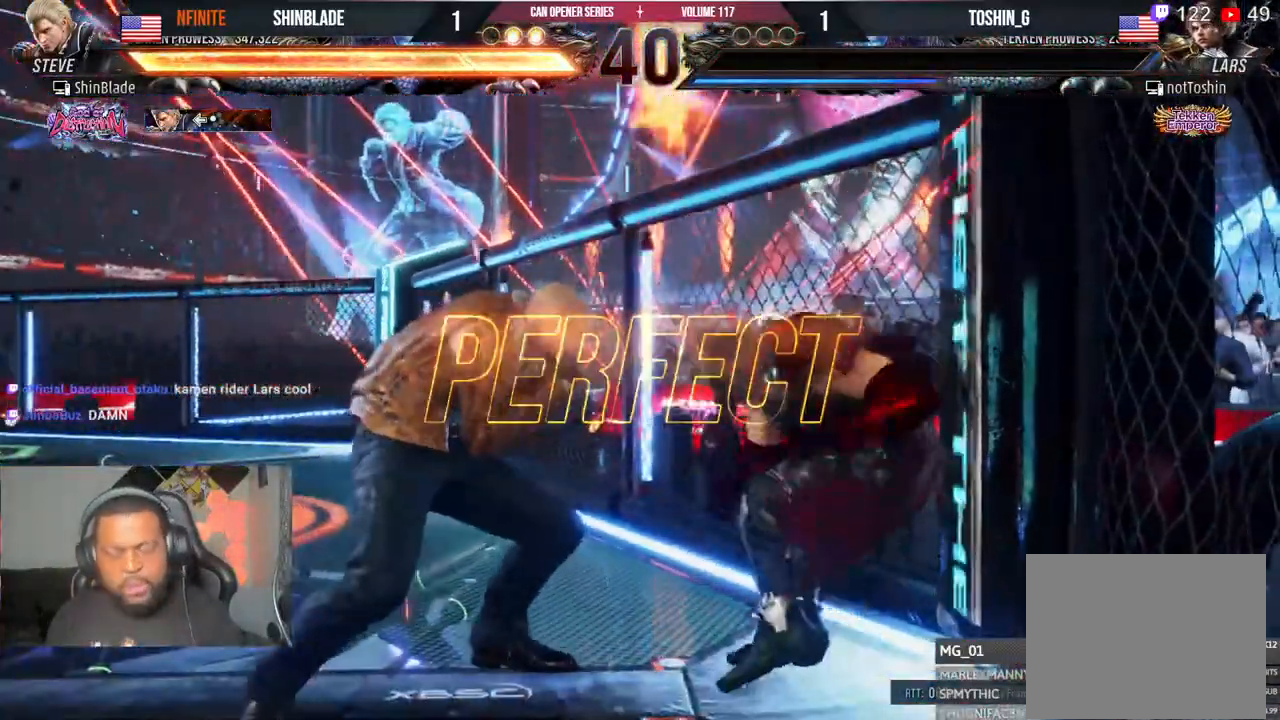
{"dt_ms": 500, "buttons": [], "left_stick": "center", "right_stick": "center", "events": []}
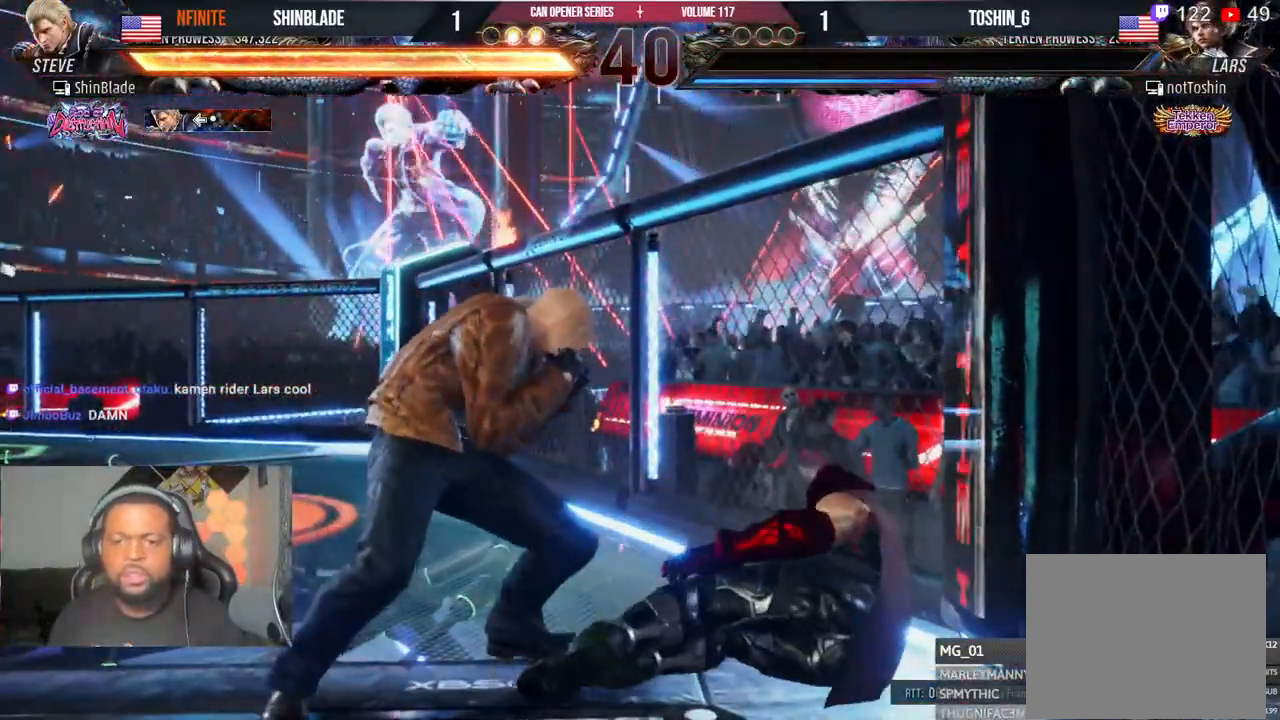
{"dt_ms": 500, "buttons": [], "left_stick": "center", "right_stick": "center", "events": []}
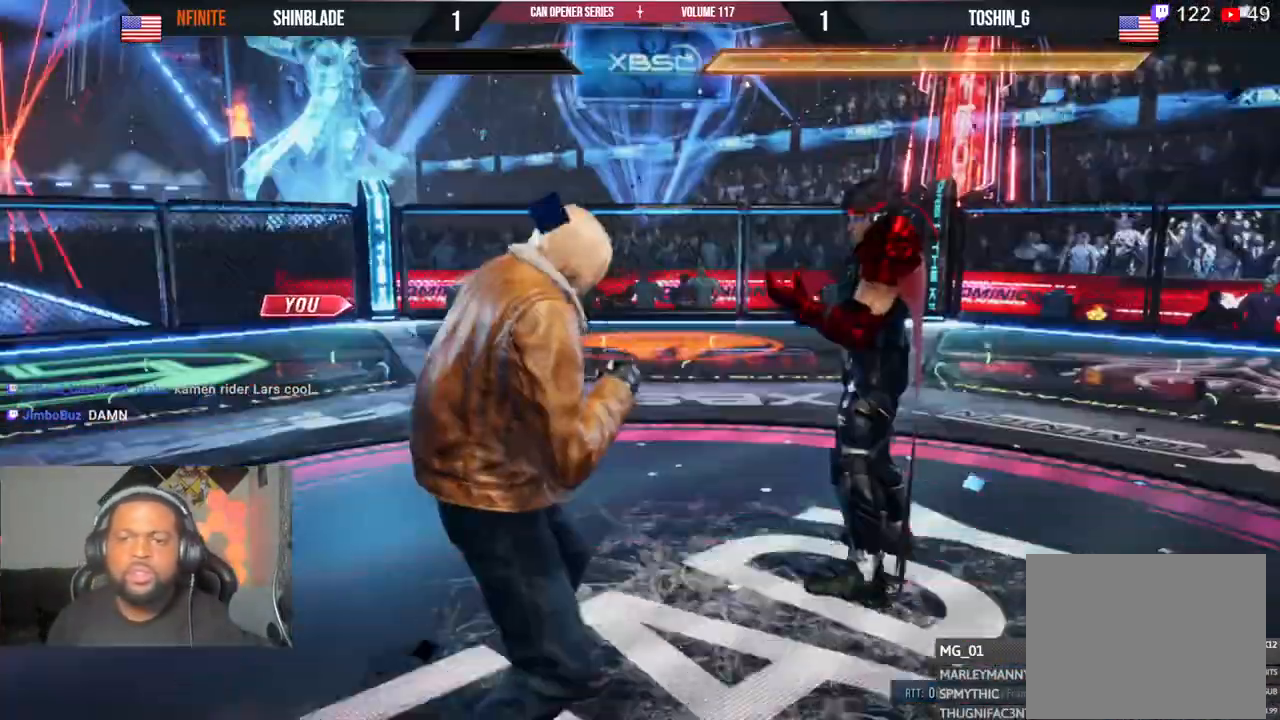
{"dt_ms": 500, "buttons": ["DPAD_DOWN"], "left_stick": "center", "right_stick": "center", "events": [[350, "DPAD_DOWN", "down"], [433, "DPAD_DOWN", "up"], [433, "DPAD_LEFT", "down"], [483, "DPAD_DOWN", "down"], [500, "DPAD_LEFT", "up"]]}
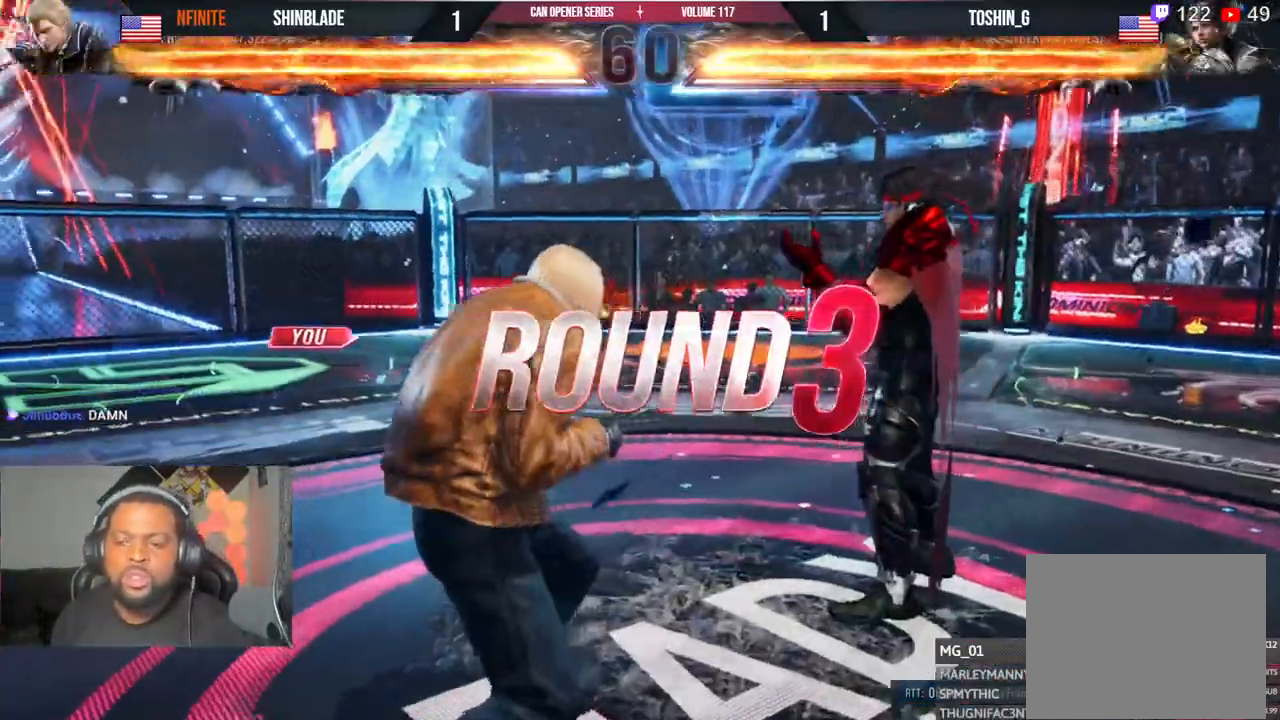
{"dt_ms": 500, "buttons": ["DPAD_DOWN", "DPAD_RIGHT"], "left_stick": "center", "right_stick": "center", "events": [[17, "DPAD_RIGHT", "down"], [100, "DPAD_RIGHT", "up"], [117, "DPAD_LEFT", "down"], [150, "DPAD_RIGHT", "down"], [167, "DPAD_LEFT", "up"], [233, "DPAD_DOWN", "up"], [233, "DPAD_RIGHT", "up"], [283, "DPAD_DOWN", "down"], [300, "DPAD_RIGHT", "down"], [350, "DPAD_DOWN", "up"], [400, "DPAD_RIGHT", "up"], [433, "DPAD_DOWN", "down"], [450, "DPAD_RIGHT", "down"]]}
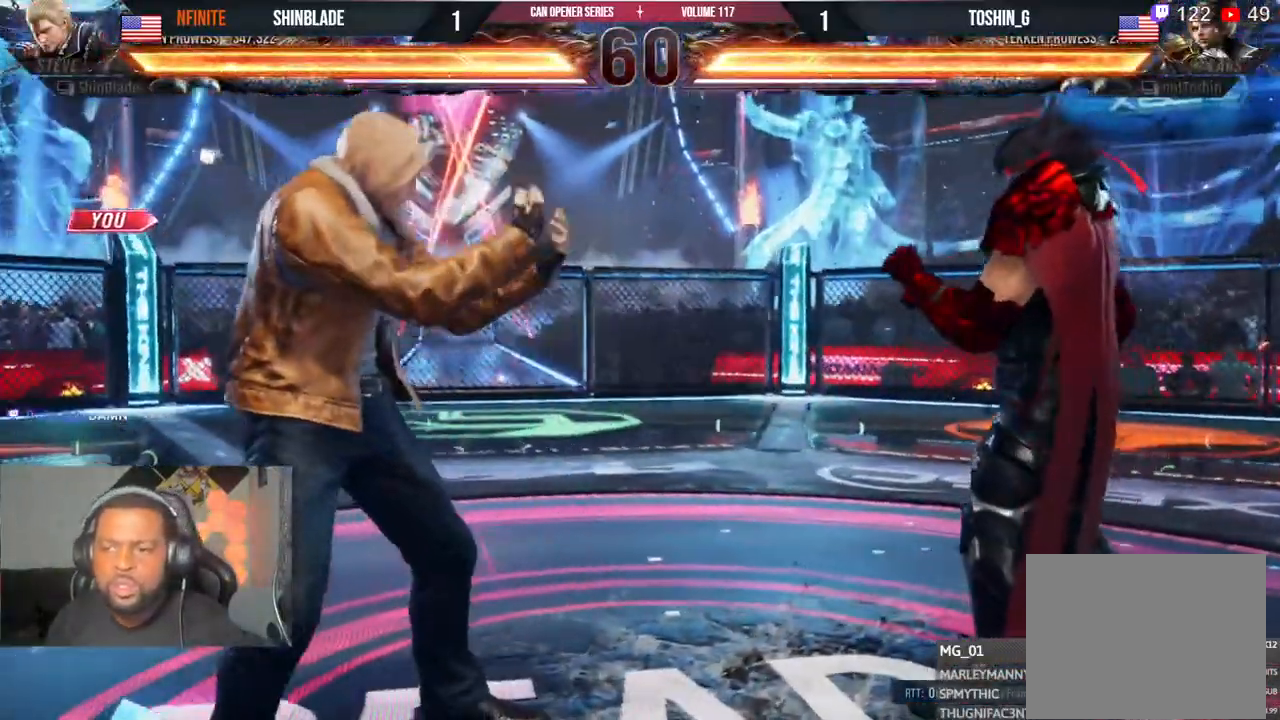
{"dt_ms": 500, "buttons": ["DPAD_RIGHT"], "left_stick": "center", "right_stick": "center", "events": [[50, "DPAD_DOWN", "up"], [50, "DPAD_LEFT", "down"], [50, "DPAD_RIGHT", "up"], [100, "DPAD_DOWN", "down"], [117, "DPAD_LEFT", "up"], [117, "DPAD_RIGHT", "down"], [200, "DPAD_RIGHT", "up"], [267, "DPAD_RIGHT", "down"], [350, "DPAD_DOWN", "up"], [367, "DPAD_LEFT", "down"], [367, "DPAD_RIGHT", "up"], [417, "DPAD_DOWN", "down"], [417, "DPAD_LEFT", "up"], [433, "DPAD_RIGHT", "down"], [500, "DPAD_DOWN", "up"]]}
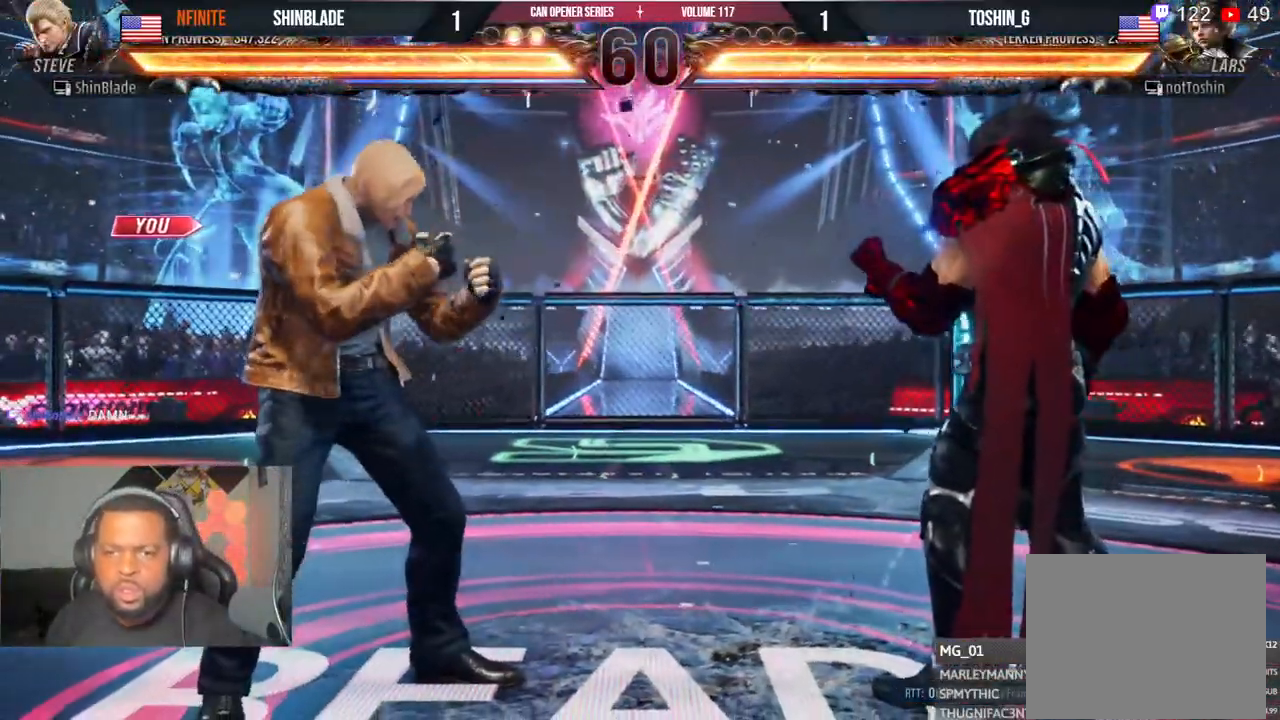
{"dt_ms": 1000, "buttons": ["CROSS", "SQUARE", "DPAD_DOWN", "DPAD_LEFT"], "left_stick": "center", "right_stick": "center", "events": [[17, "DPAD_LEFT", "down"], [17, "DPAD_RIGHT", "up"], [83, "DPAD_DOWN", "down"], [83, "DPAD_LEFT", "up"], [83, "DPAD_RIGHT", "down"], [183, "DPAD_DOWN", "up"], [183, "DPAD_RIGHT", "up"], [200, "SQUARE", "down"], [233, "DPAD_DOWN", "down"], [250, "DPAD_RIGHT", "down"], [300, "DPAD_DOWN", "up"], [333, "DPAD_RIGHT", "up"], [350, "DPAD_LEFT", "down"], [367, "SQUARE", "up"], [400, "DPAD_DOWN", "down"], [400, "DPAD_LEFT", "up"], [417, "DPAD_RIGHT", "down"], [467, "SQUARE", "down"], [483, "DPAD_RIGHT", "up"], [550, "DPAD_RIGHT", "down"], [633, "DPAD_RIGHT", "up"], [700, "DPAD_RIGHT", "down"], [800, "DPAD_RIGHT", "up"], [867, "DPAD_RIGHT", "down"], [950, "DPAD_RIGHT", "up"], [967, "CROSS", "down"], [967, "DPAD_LEFT", "down"]]}
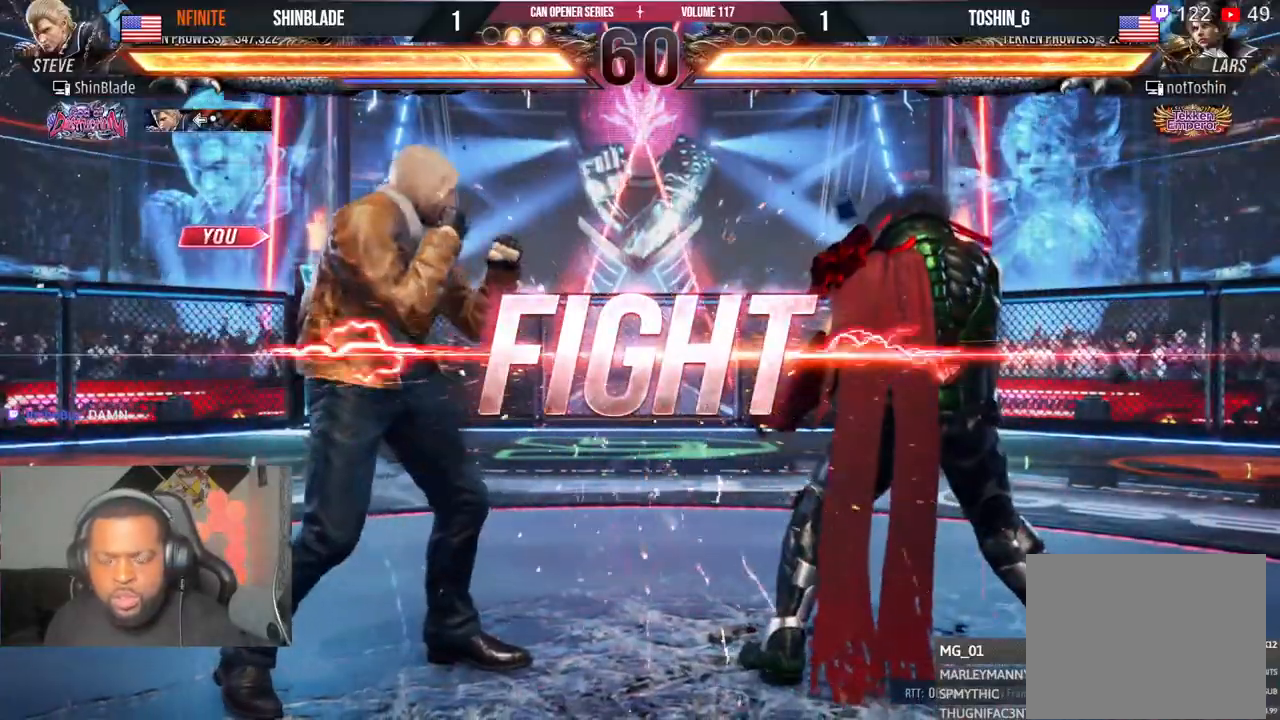
{"dt_ms": 1000, "buttons": ["CROSS", "DPAD_DOWN"], "left_stick": "center", "right_stick": "center"}
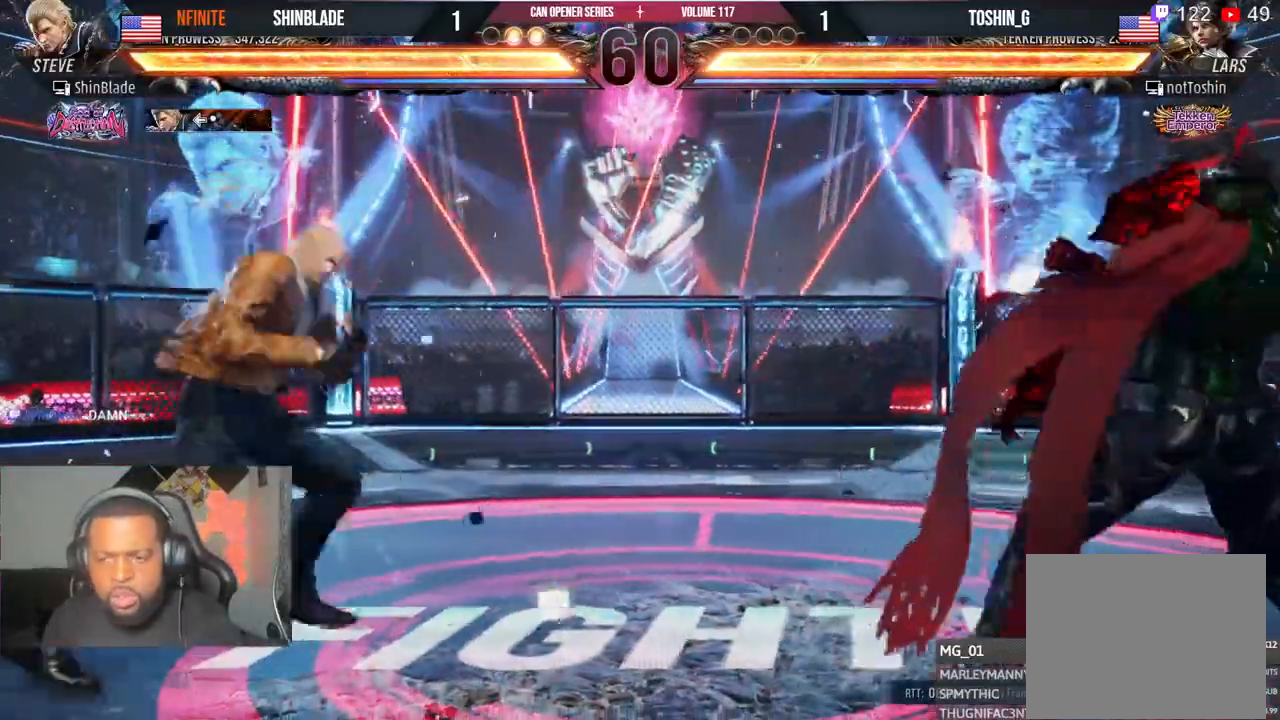
{"dt_ms": 1000, "buttons": ["SQUARE", "TRIANGLE", "DPAD_DOWN"], "left_stick": "center", "right_stick": "center"}
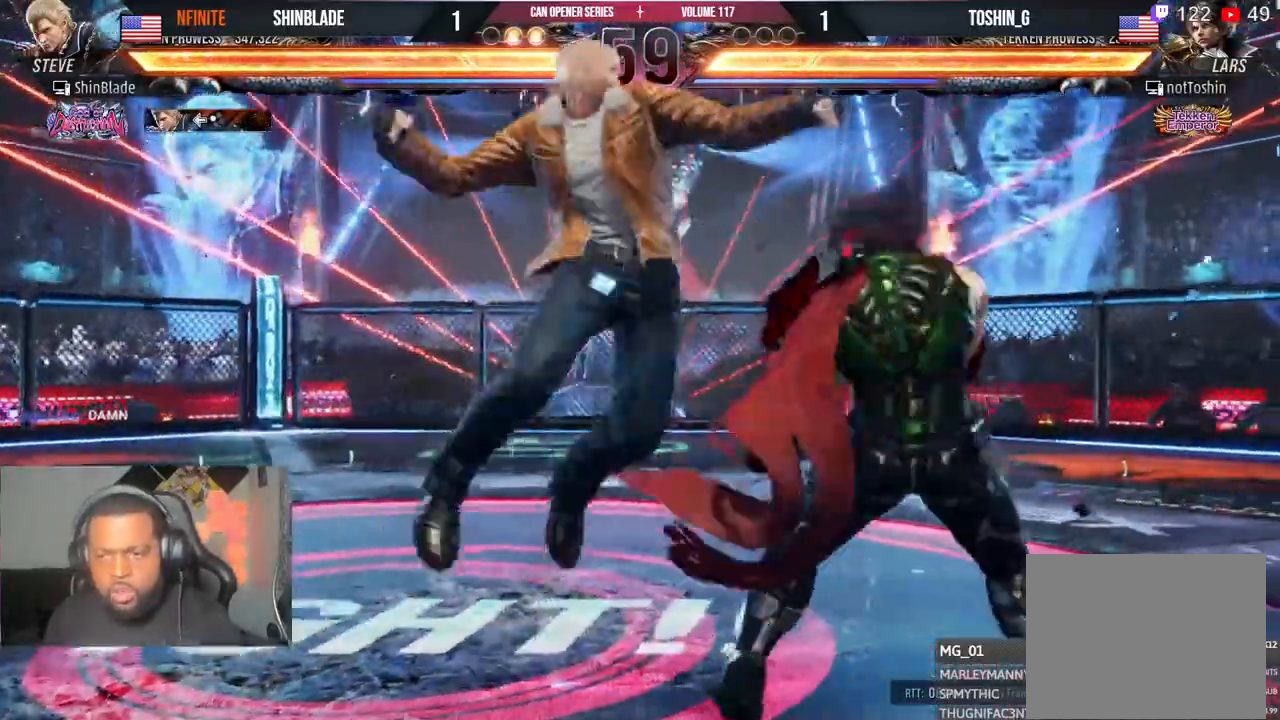
{"dt_ms": 500, "buttons": [], "left_stick": "center", "right_stick": "center"}